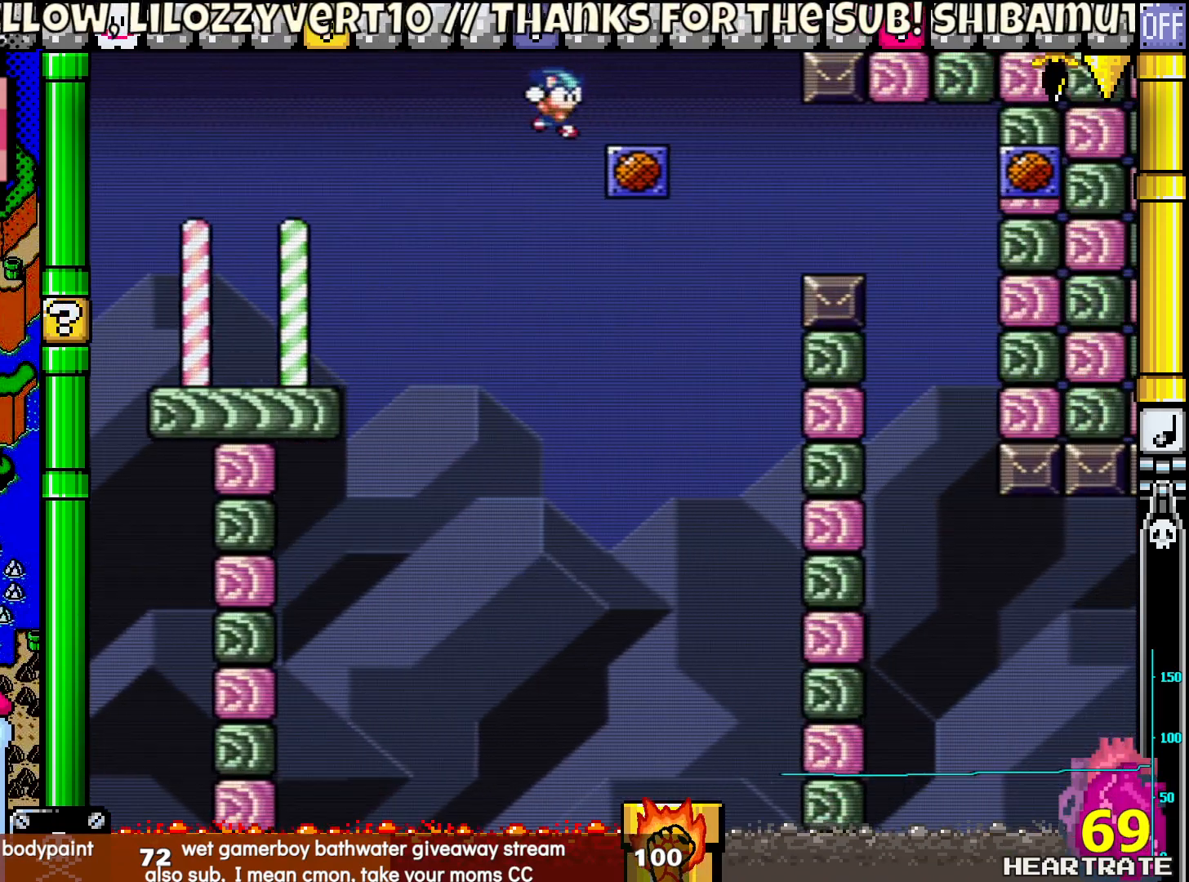
Gameplay with a controller (Nintendo layout); each line is a JSON object with the inputs held at the frame after it. "events" lists button and stick changes between this image and that frame as [ms after this image, input, new state], when the widget could be followed in between. Not read: L2 L3 R2 R3.
{"buttons": ["Y"], "left_stick": "center", "right_stick": "center", "events": [[17, "B", "up"], [33, "DPAD_RIGHT", "up"], [83, "DPAD_LEFT", "down"], [233, "DPAD_LEFT", "up"]]}
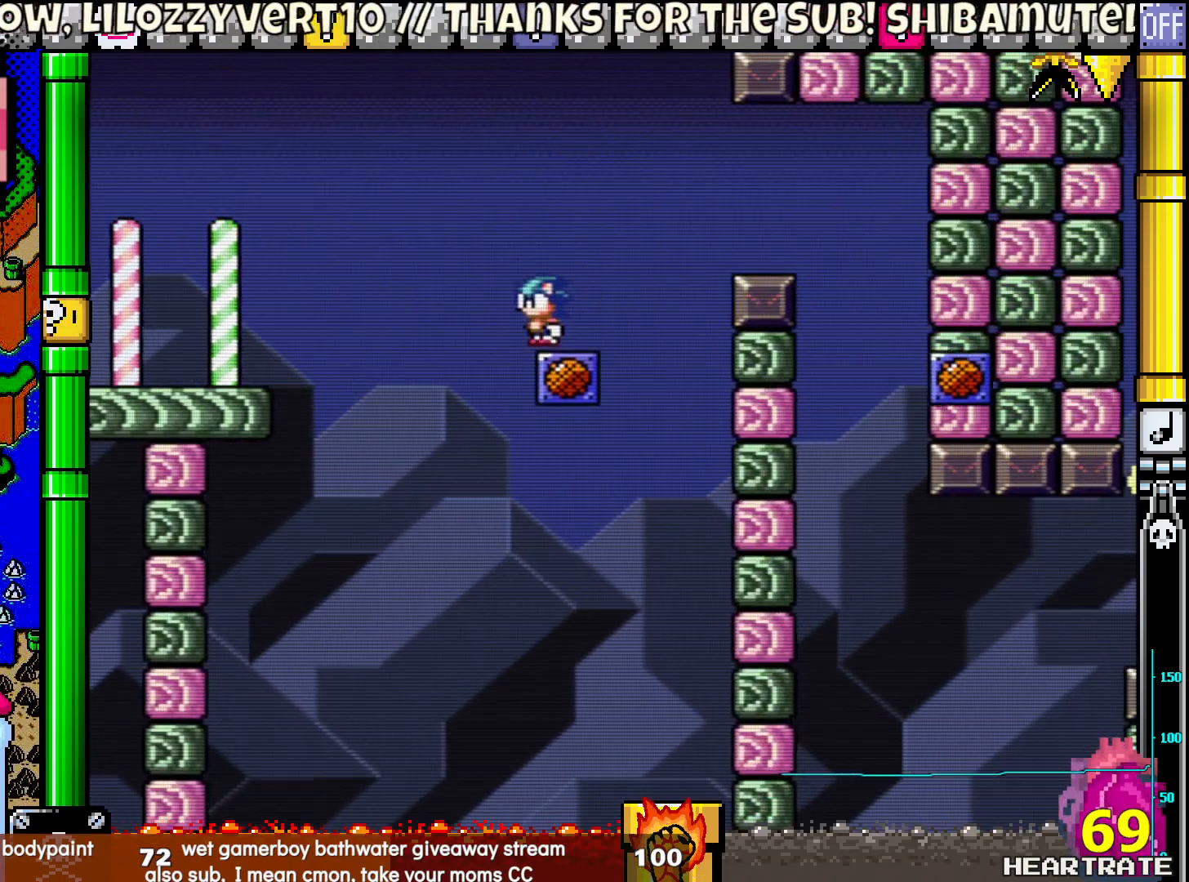
{"buttons": ["B", "Y", "DPAD_RIGHT"], "left_stick": "center", "right_stick": "center", "events": [[117, "DPAD_RIGHT", "down"], [300, "B", "down"]]}
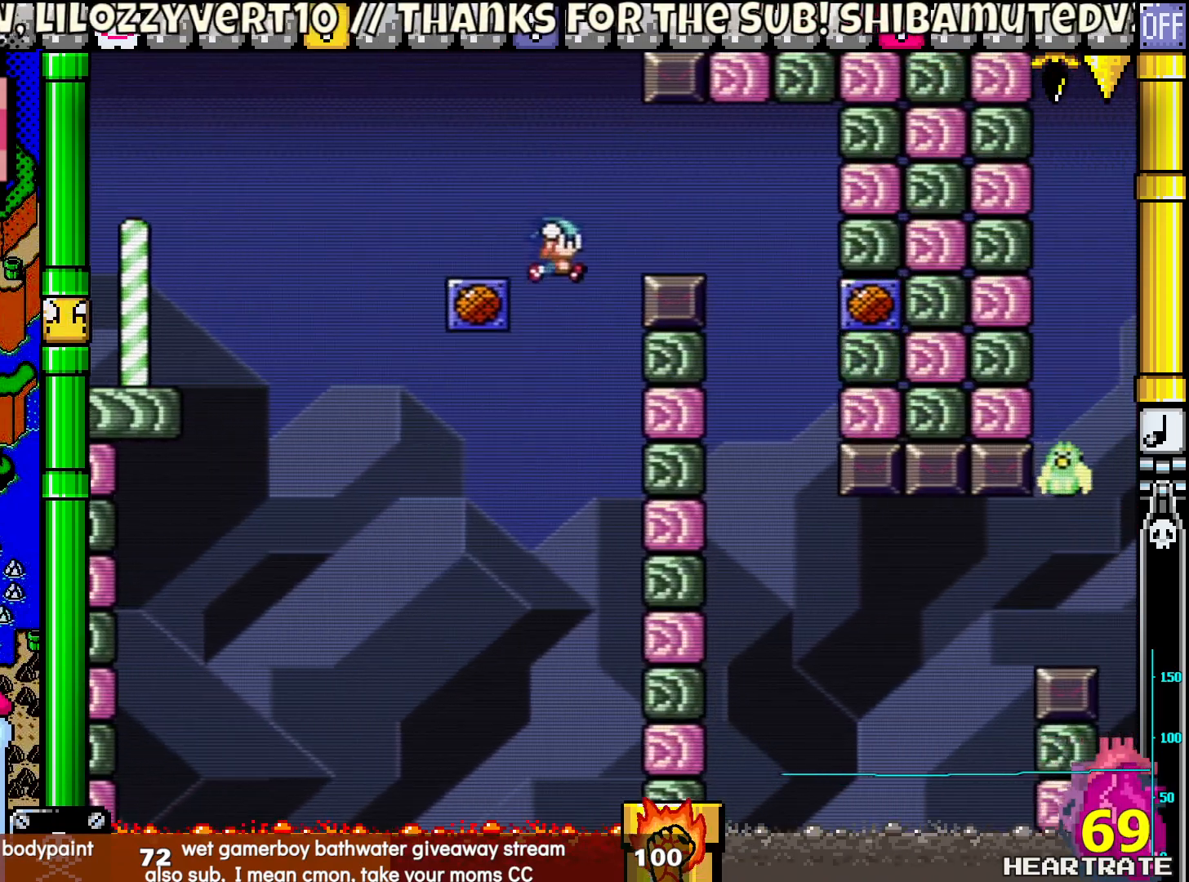
{"buttons": ["Y", "DPAD_RIGHT"], "left_stick": "center", "right_stick": "center", "events": [[267, "DPAD_RIGHT", "up"], [300, "DPAD_LEFT", "down"], [350, "B", "up"], [417, "DPAD_UP", "down"], [433, "DPAD_LEFT", "up"], [467, "DPAD_RIGHT", "down"], [467, "DPAD_UP", "up"]]}
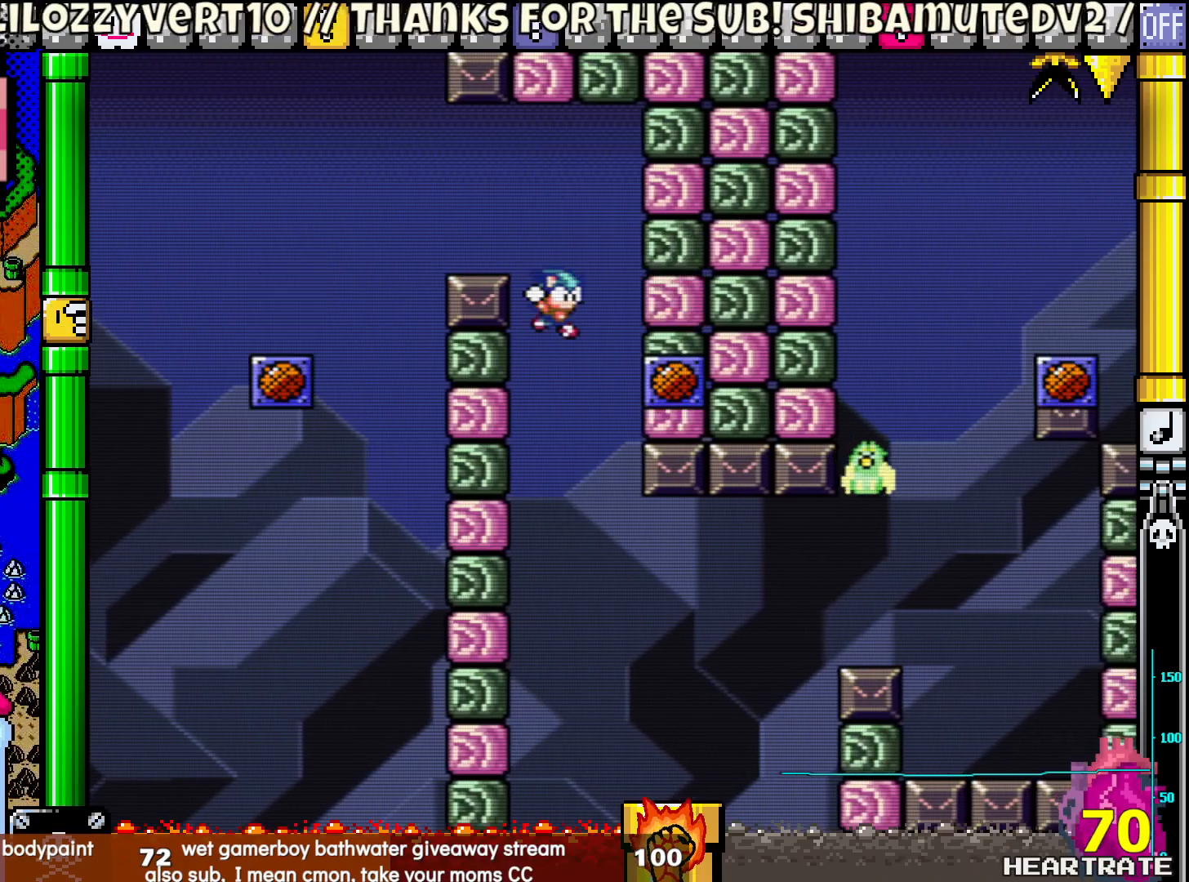
{"buttons": ["Y", "DPAD_LEFT"], "left_stick": "center", "right_stick": "center", "events": [[83, "DPAD_RIGHT", "up"], [183, "DPAD_RIGHT", "down"], [400, "DPAD_LEFT", "down"], [400, "DPAD_RIGHT", "up"]]}
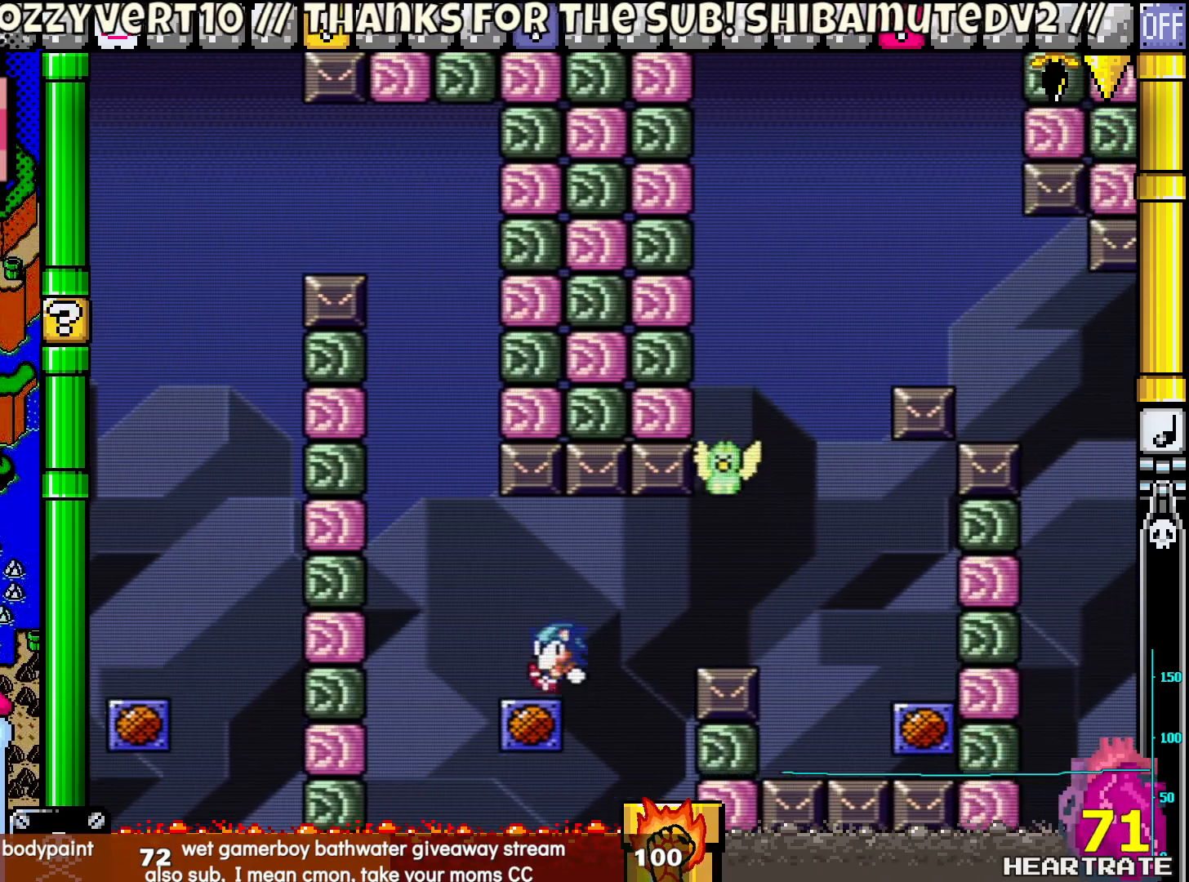
{"buttons": ["Y"], "left_stick": "center", "right_stick": "center", "events": [[83, "DPAD_LEFT", "up"], [283, "B", "down"], [467, "B", "up"]]}
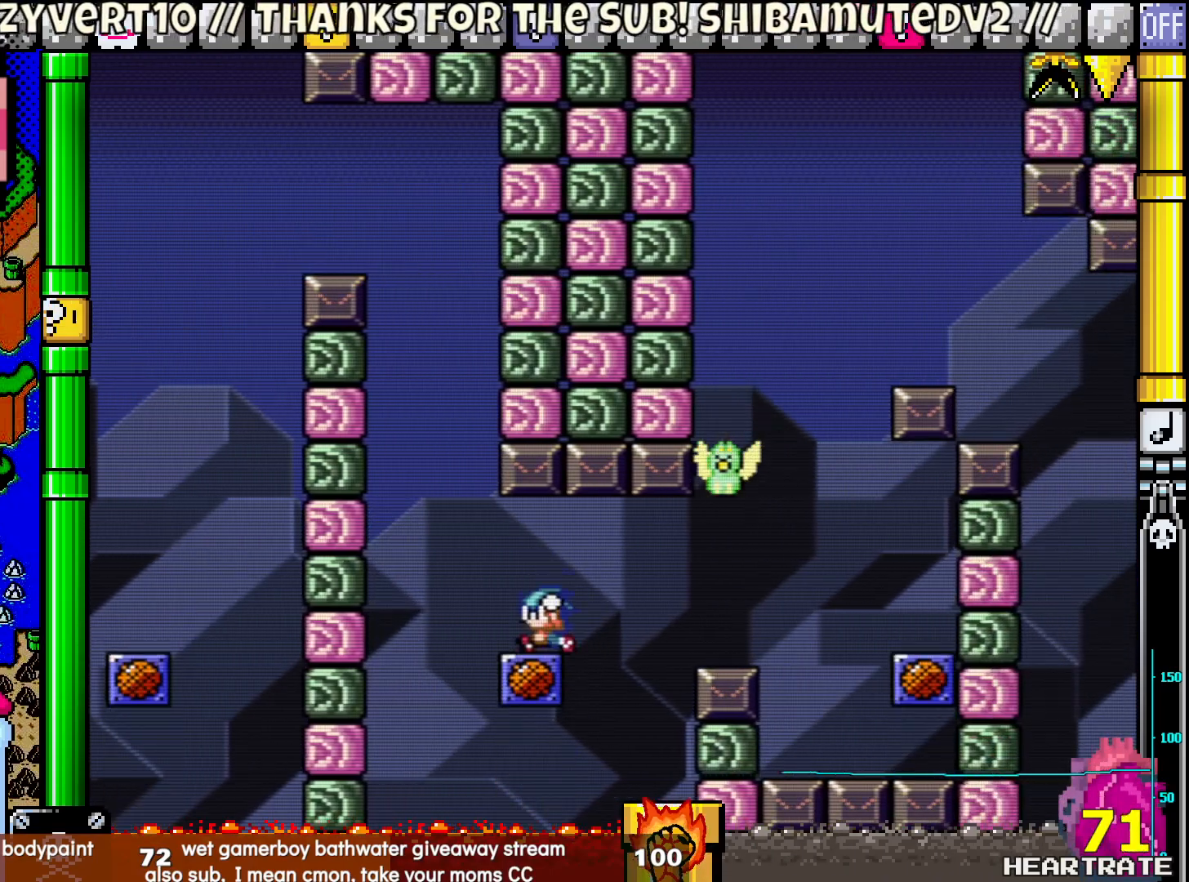
{"buttons": ["B", "Y"], "left_stick": "center", "right_stick": "center", "events": [[200, "DPAD_LEFT", "down"], [300, "DPAD_LEFT", "up"], [433, "B", "down"]]}
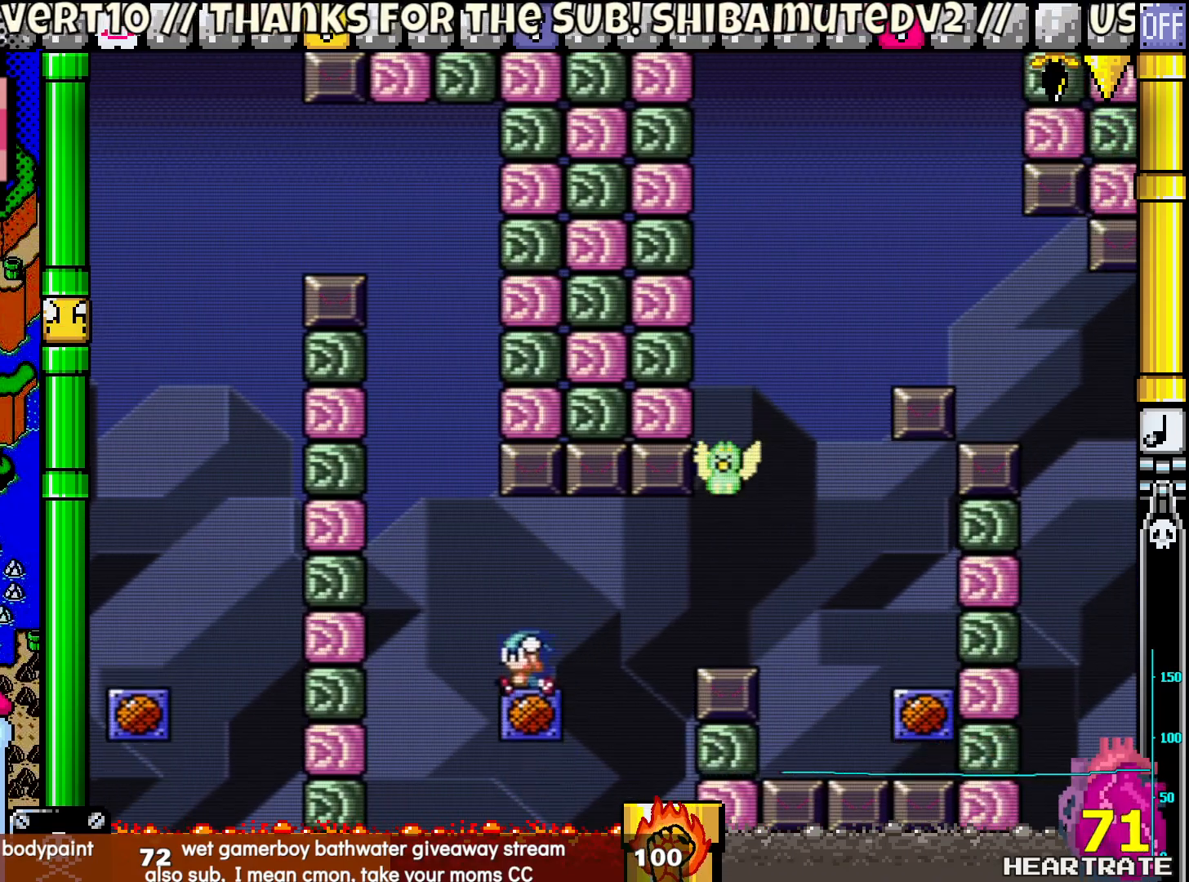
{"buttons": ["Y"], "left_stick": "center", "right_stick": "center", "events": [[100, "B", "up"], [167, "DPAD_RIGHT", "down"], [250, "DPAD_RIGHT", "up"]]}
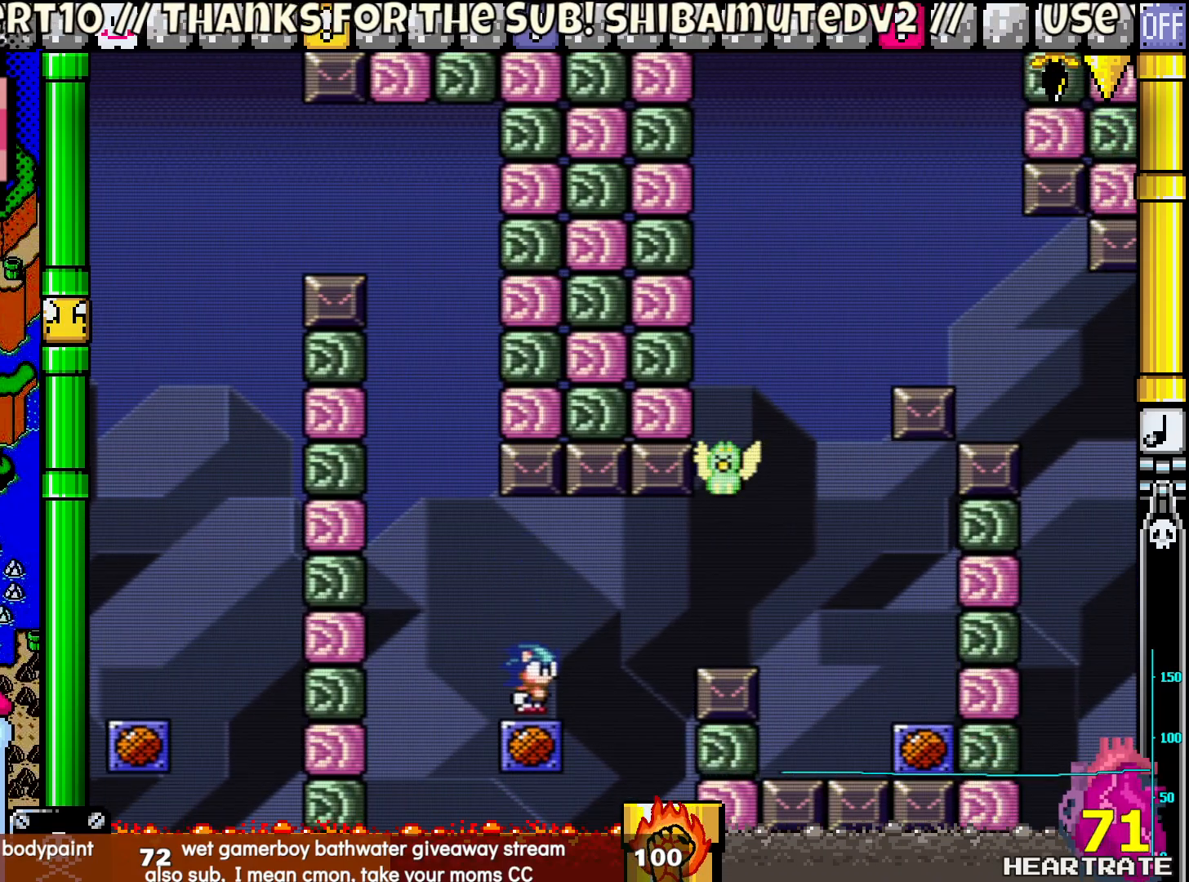
{"buttons": ["Y"], "left_stick": "center", "right_stick": "center", "events": [[217, "B", "down"], [383, "B", "up"]]}
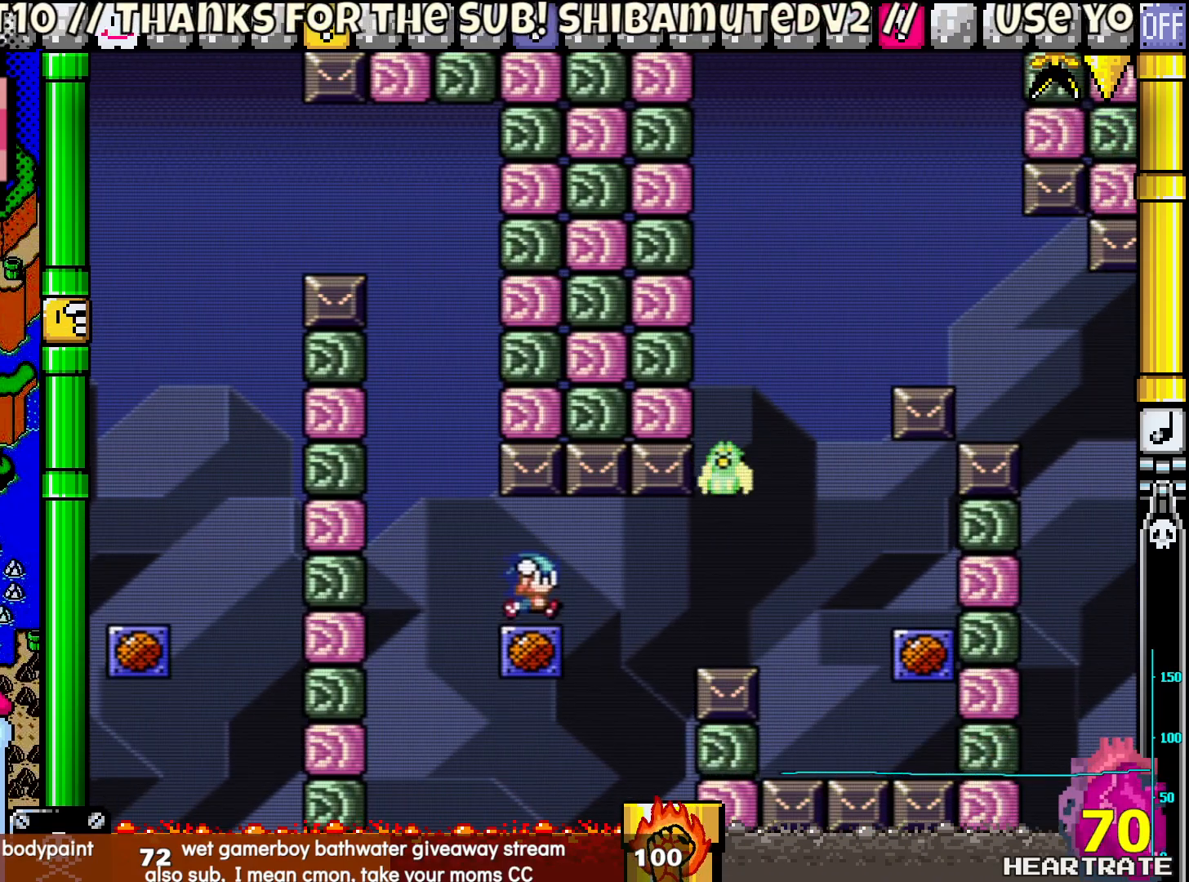
{"buttons": ["B", "Y"], "left_stick": "center", "right_stick": "center", "events": [[450, "B", "down"]]}
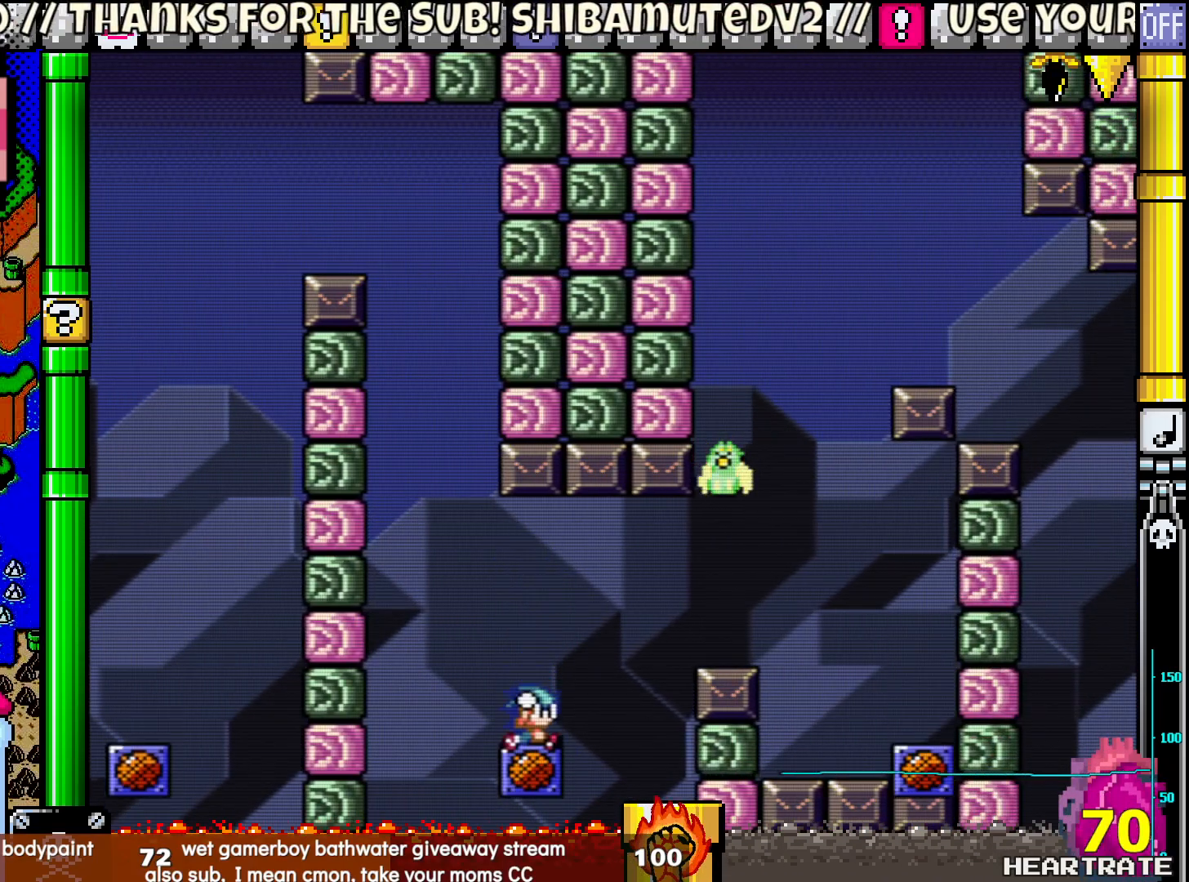
{"buttons": ["Y"], "left_stick": "center", "right_stick": "center", "events": [[100, "B", "up"]]}
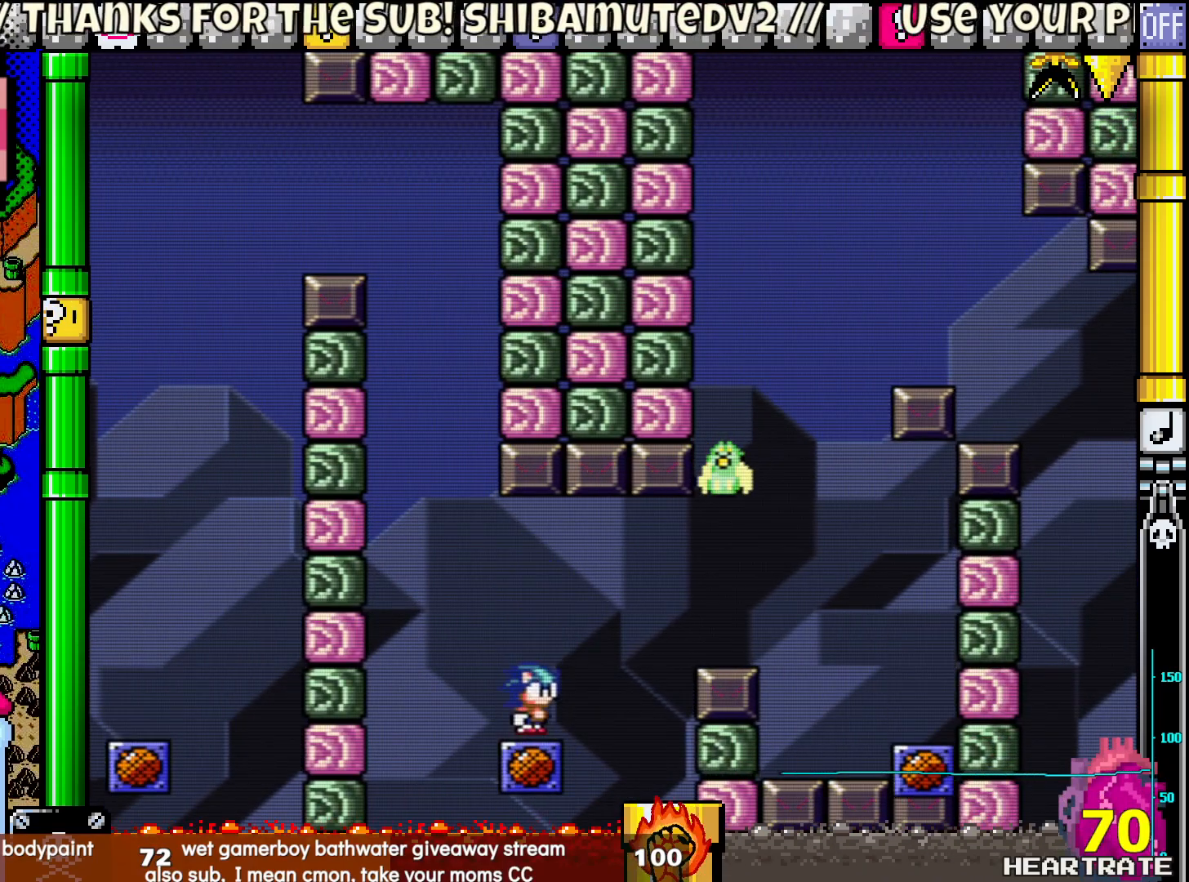
{"buttons": ["B", "Y", "DPAD_RIGHT"], "left_stick": "center", "right_stick": "center", "events": [[33, "DPAD_RIGHT", "down"], [233, "B", "down"]]}
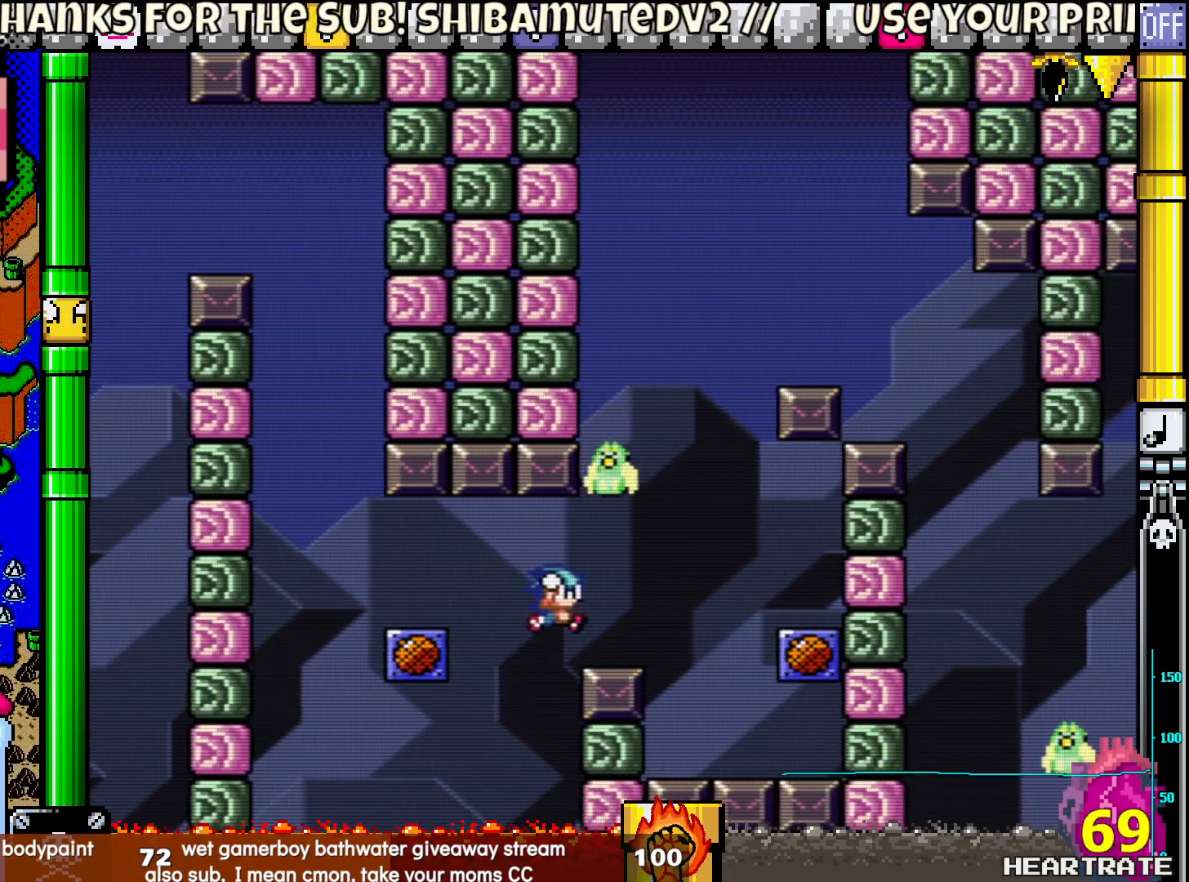
{"buttons": ["Y"], "left_stick": "center", "right_stick": "center", "events": [[417, "B", "up"], [433, "DPAD_RIGHT", "up"]]}
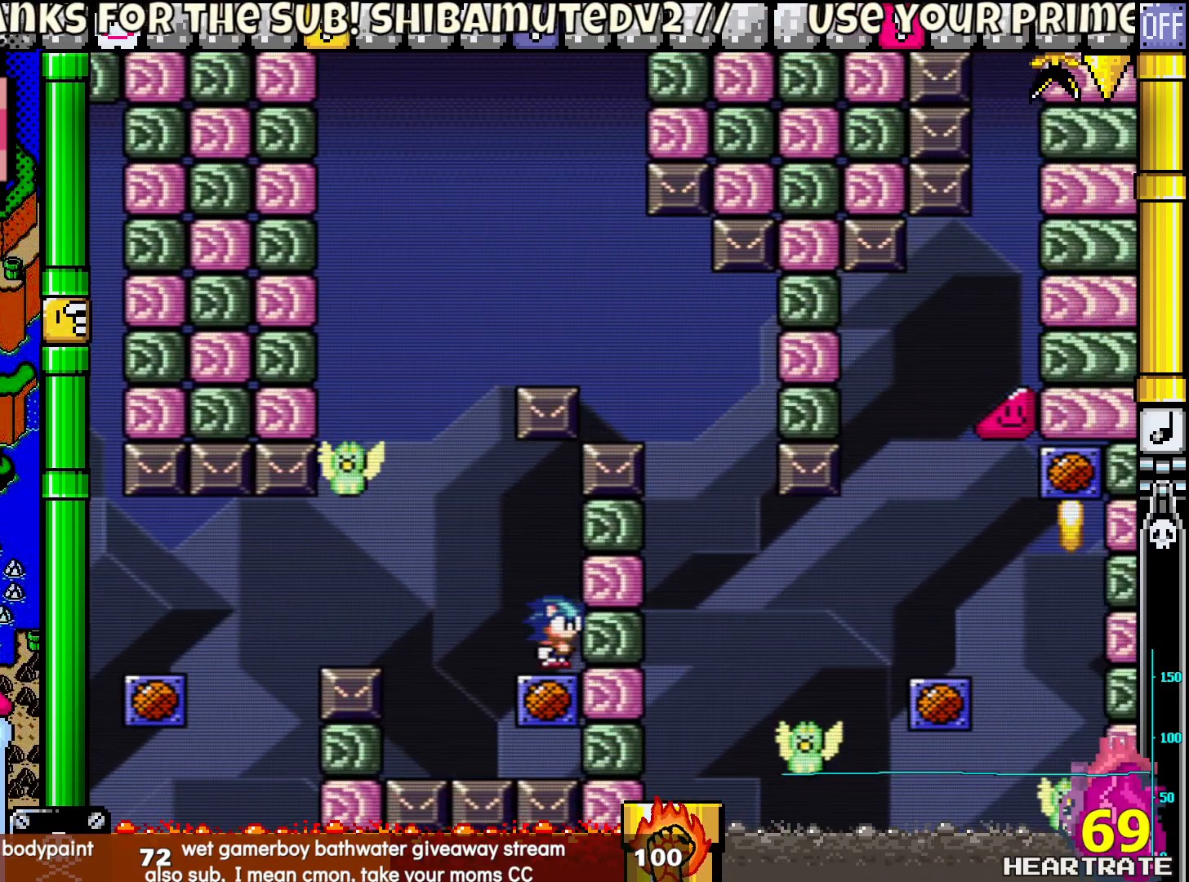
{"buttons": ["Y"], "left_stick": "center", "right_stick": "center", "events": [[83, "B", "down"], [117, "B", "up"]]}
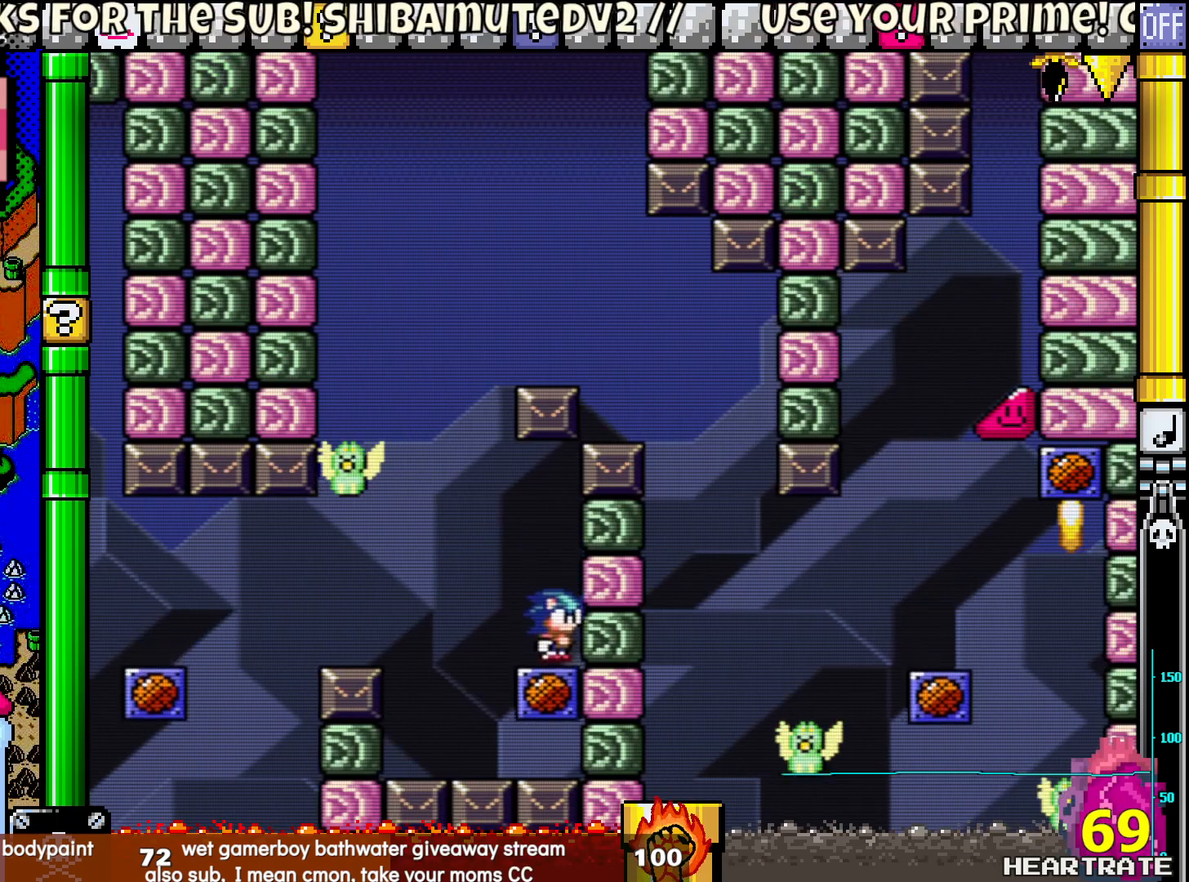
{"buttons": ["Y"], "left_stick": "center", "right_stick": "center", "events": [[17, "B", "down"], [167, "B", "up"]]}
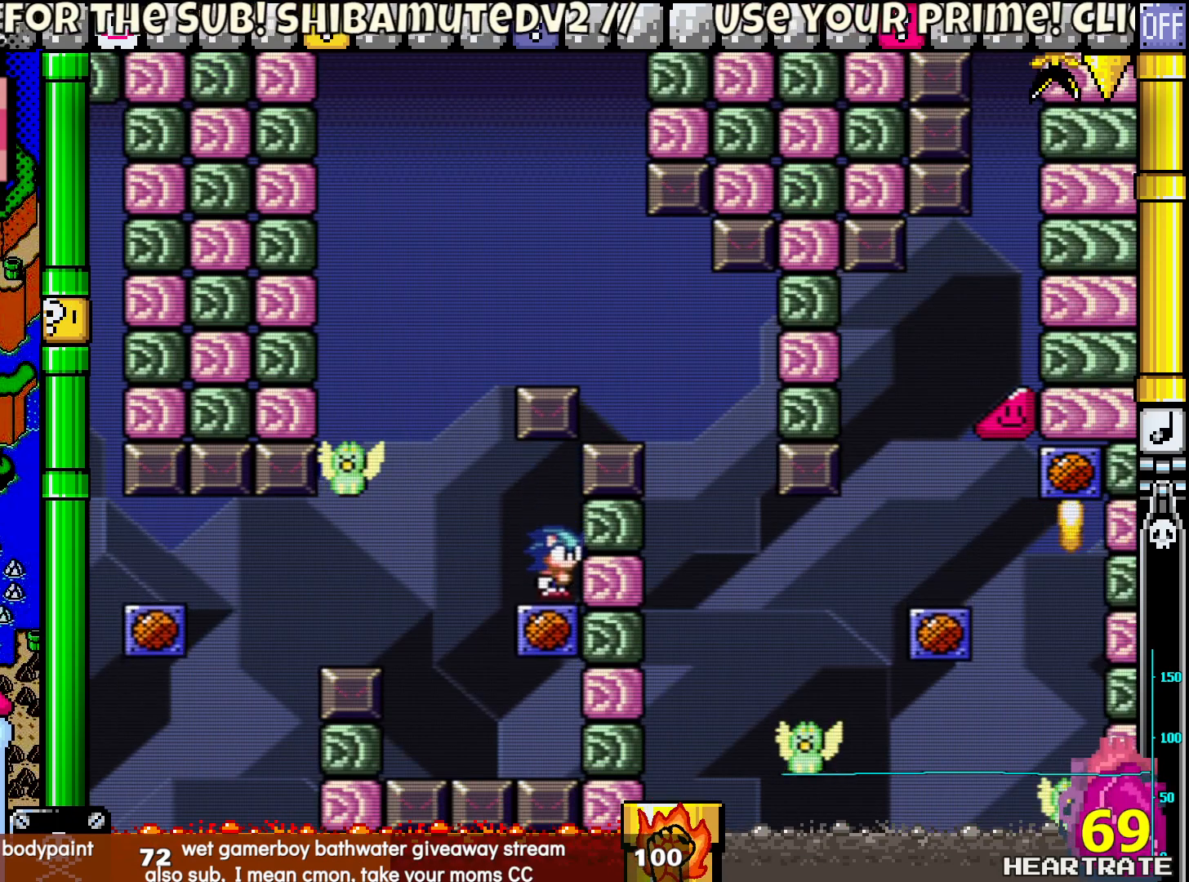
{"buttons": ["Y"], "left_stick": "center", "right_stick": "center", "events": [[333, "B", "down"], [483, "B", "up"]]}
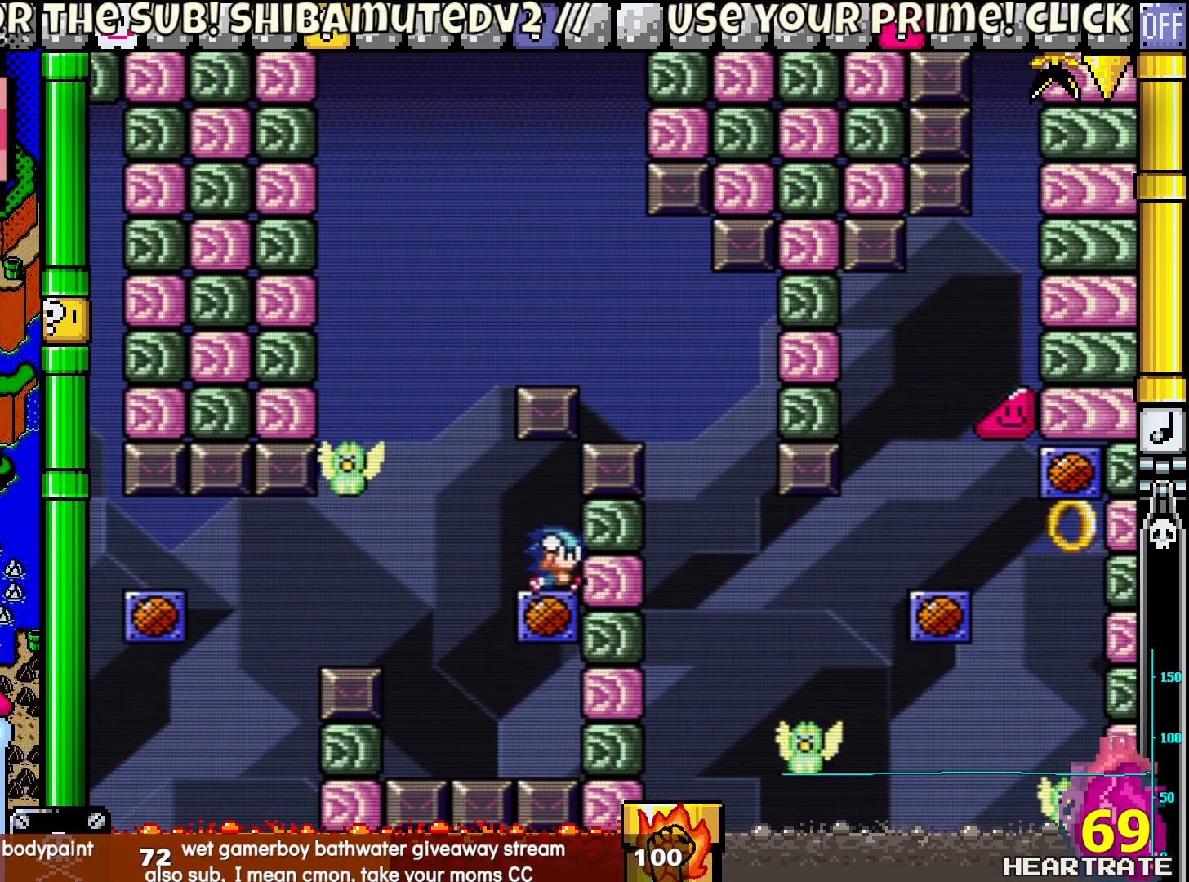
{"buttons": ["Y"], "left_stick": "center", "right_stick": "center", "events": []}
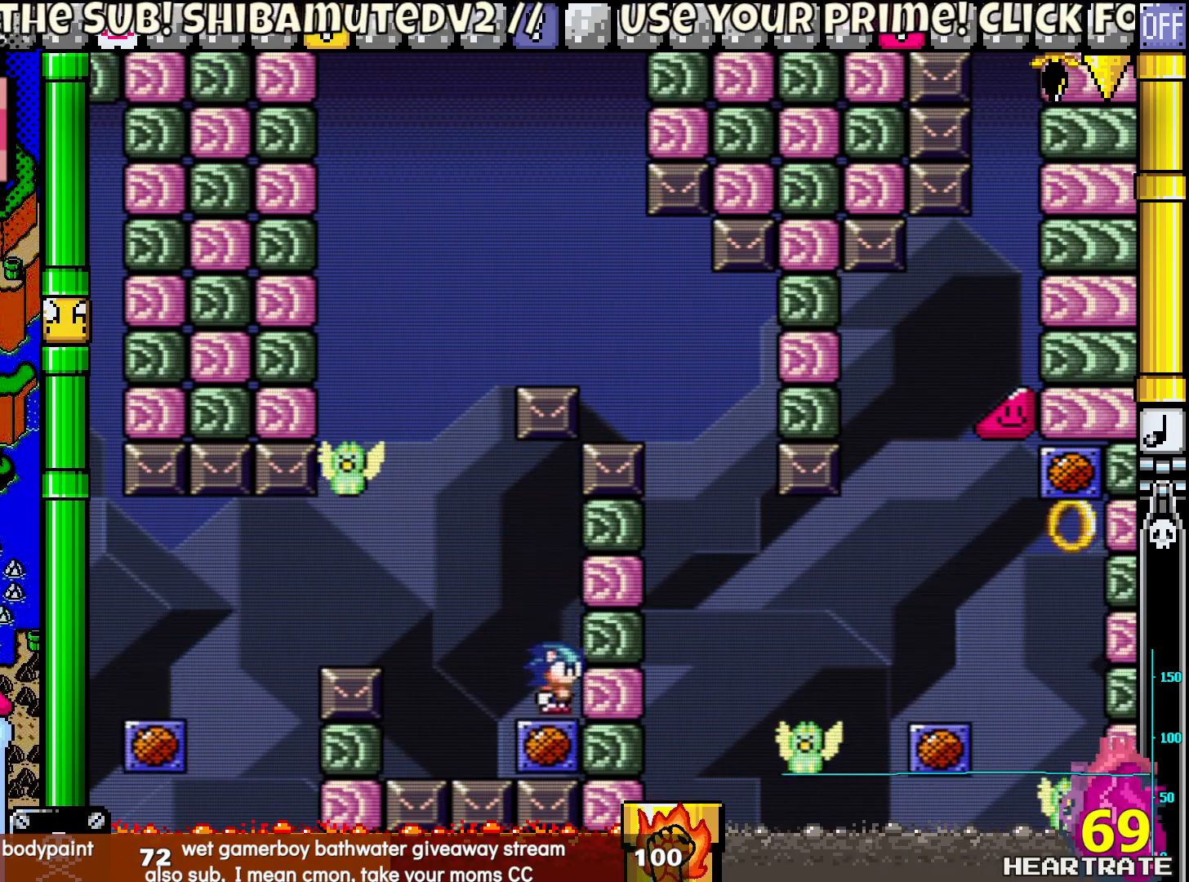
{"buttons": ["Y"], "left_stick": "center", "right_stick": "center", "events": [[50, "B", "down"], [217, "B", "up"]]}
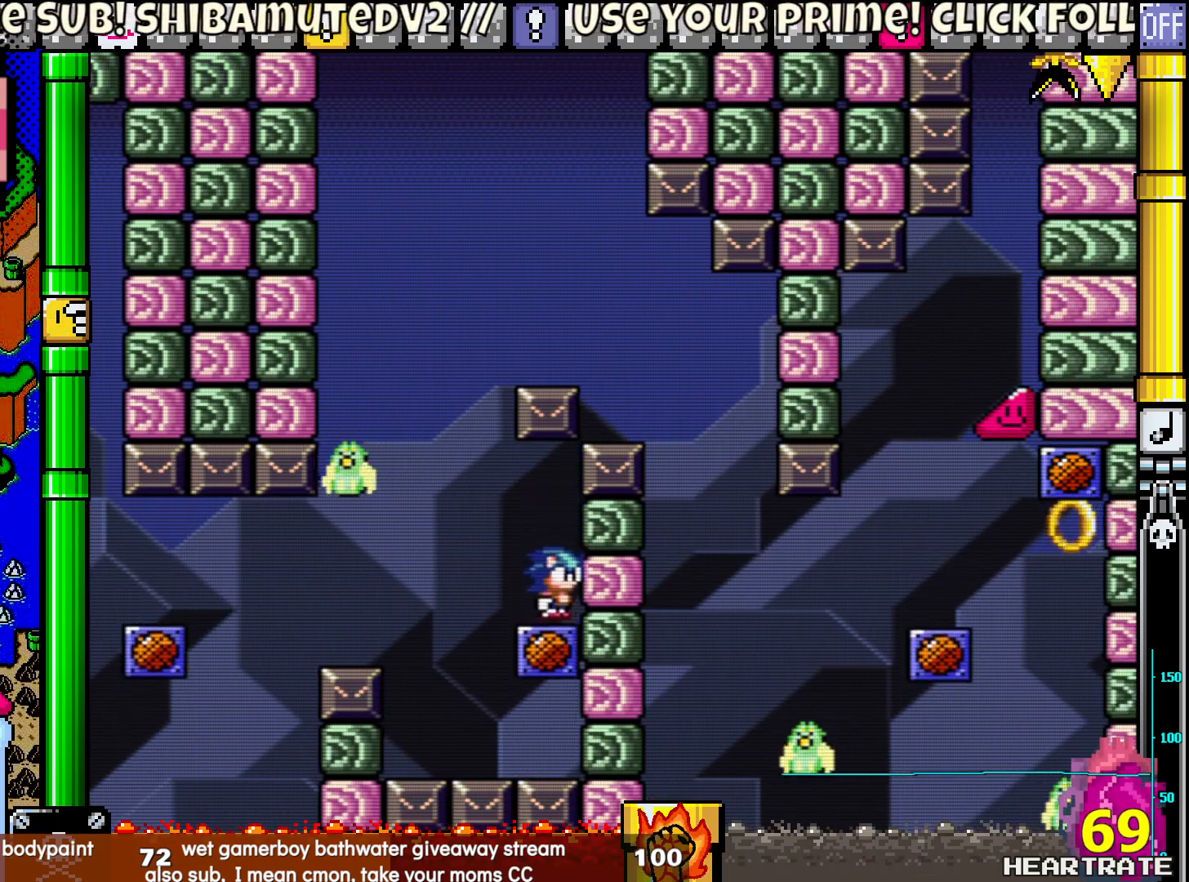
{"buttons": ["Y"], "left_stick": "center", "right_stick": "center", "events": [[133, "B", "down"], [317, "B", "up"]]}
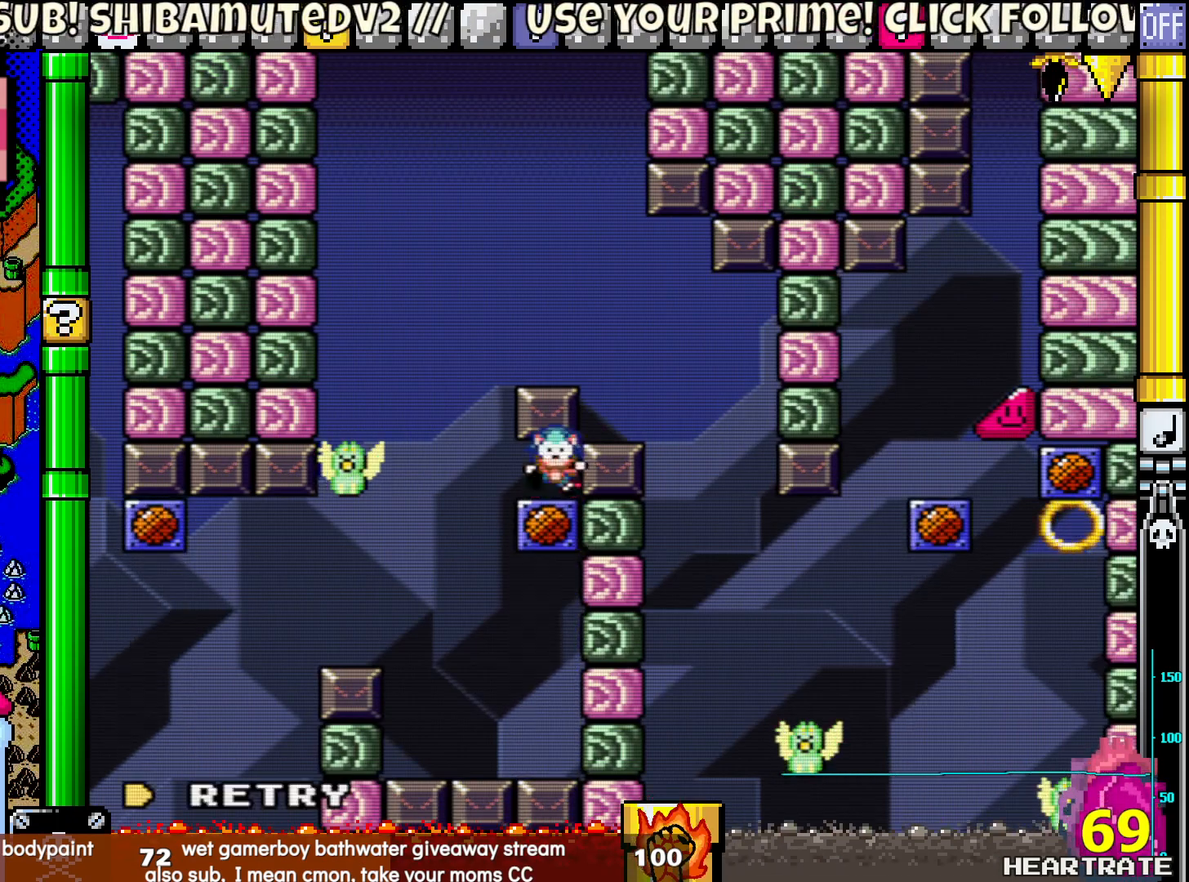
{"buttons": [], "left_stick": "center", "right_stick": "center", "events": [[483, "Y", "up"]]}
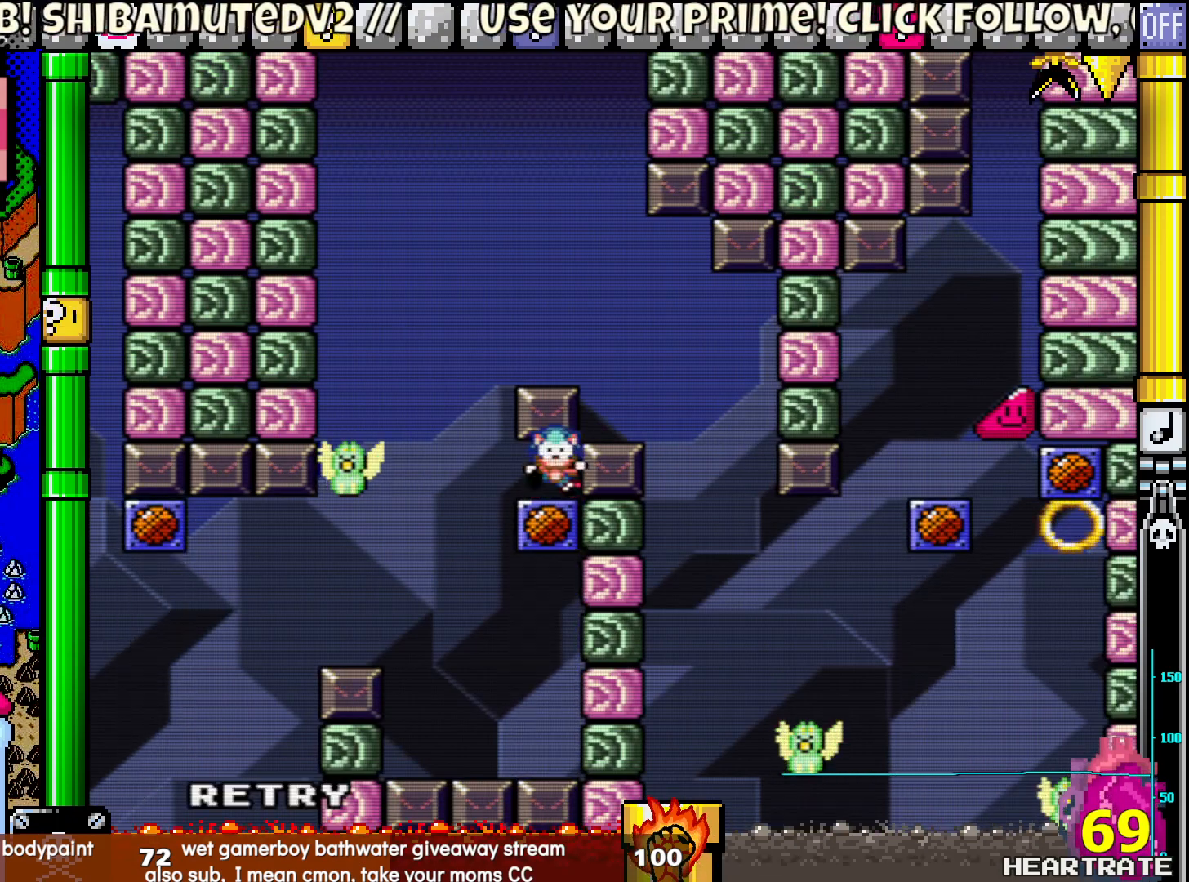
{"buttons": [], "left_stick": "center", "right_stick": "center", "events": []}
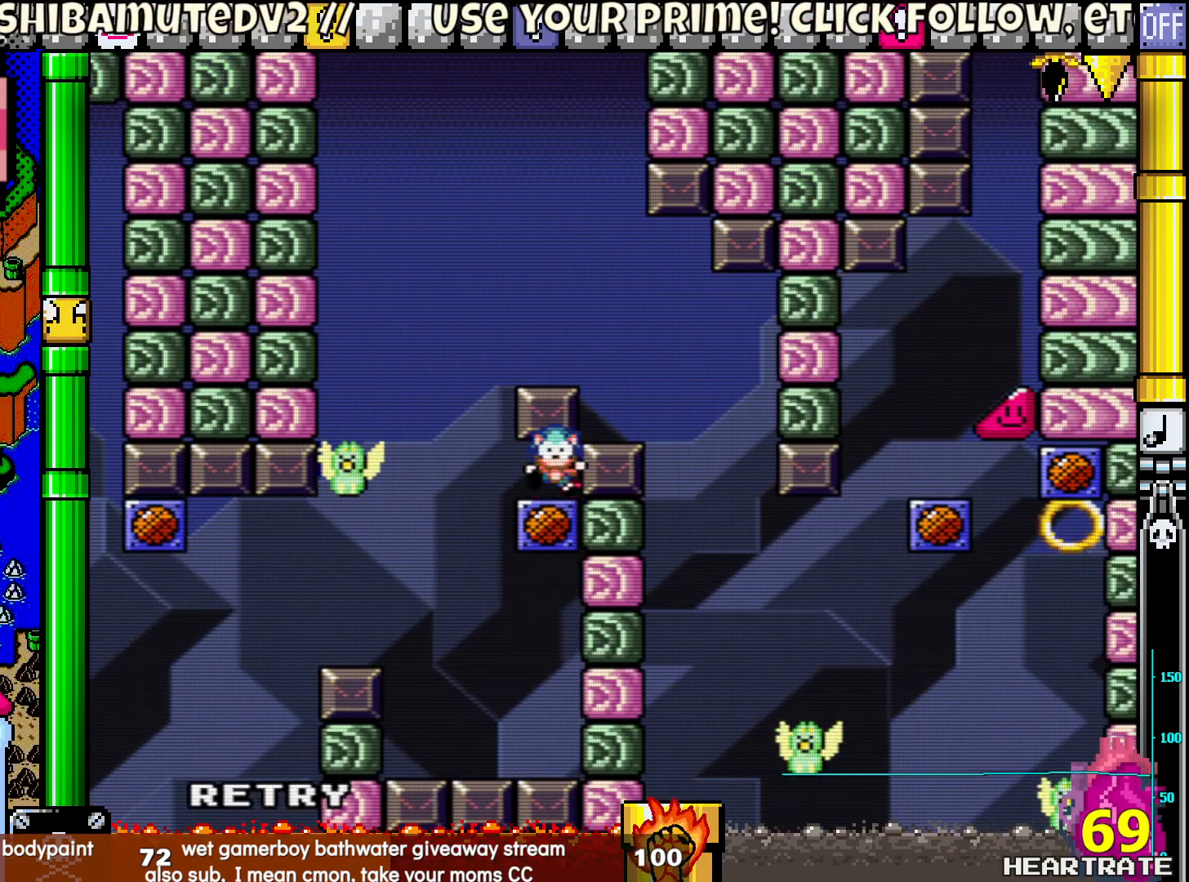
{"buttons": ["A"], "left_stick": "center", "right_stick": "center", "events": [[350, "A", "down"]]}
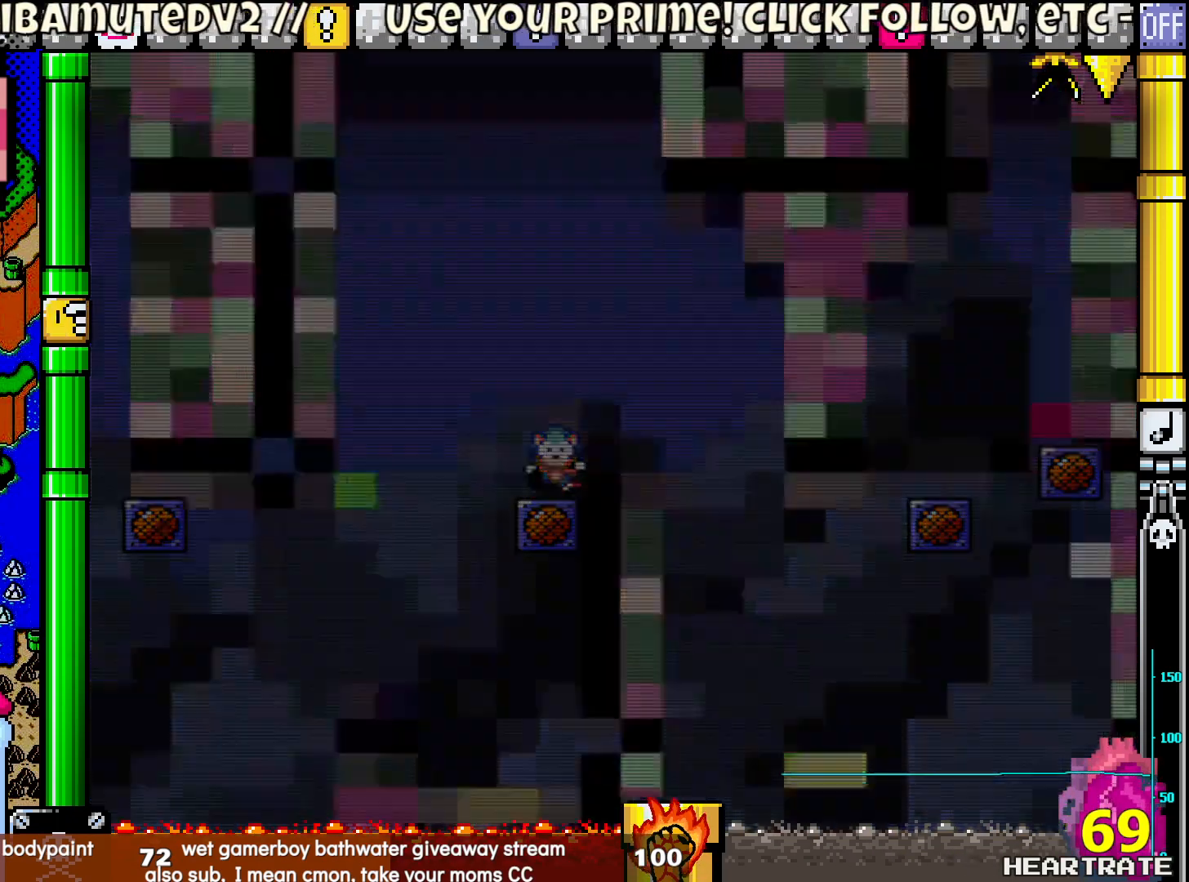
{"buttons": [], "left_stick": "center", "right_stick": "center", "events": [[50, "A", "up"]]}
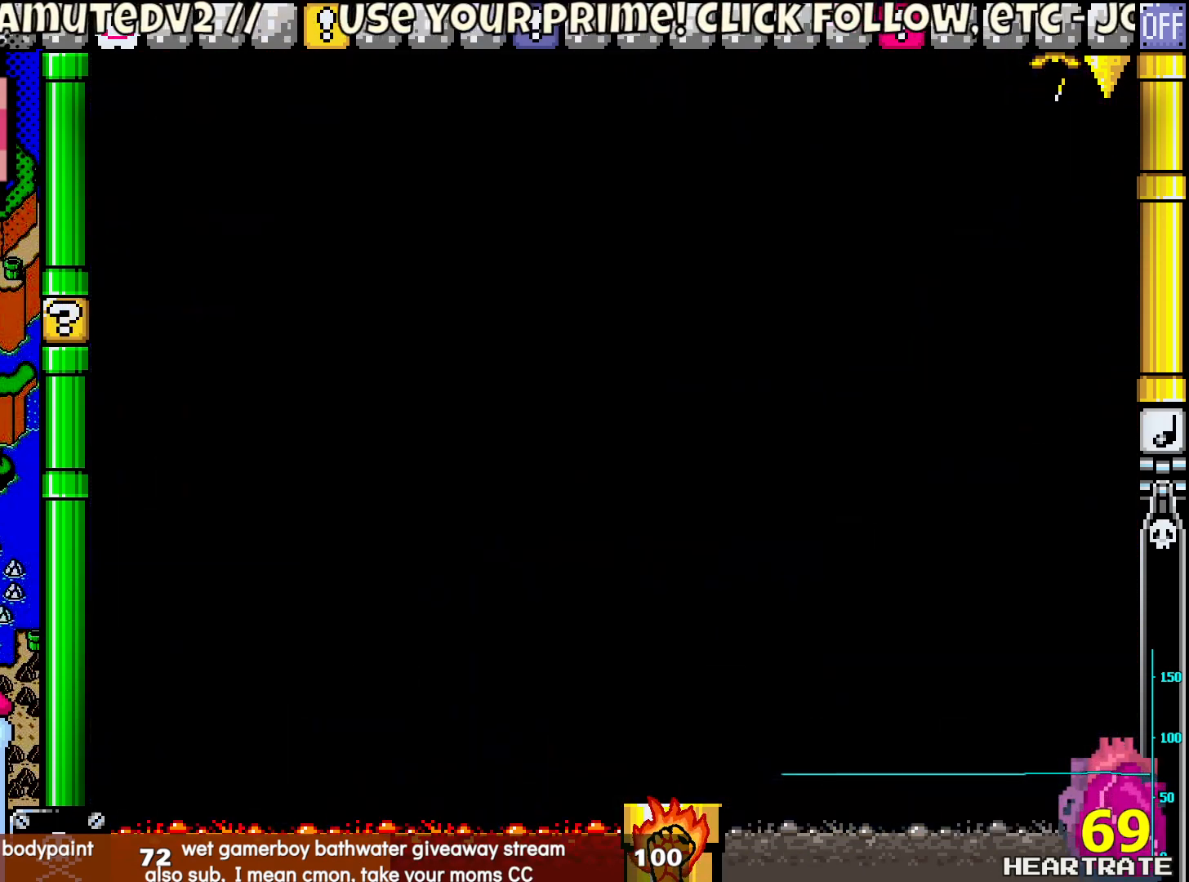
{"buttons": [], "left_stick": "center", "right_stick": "center", "events": []}
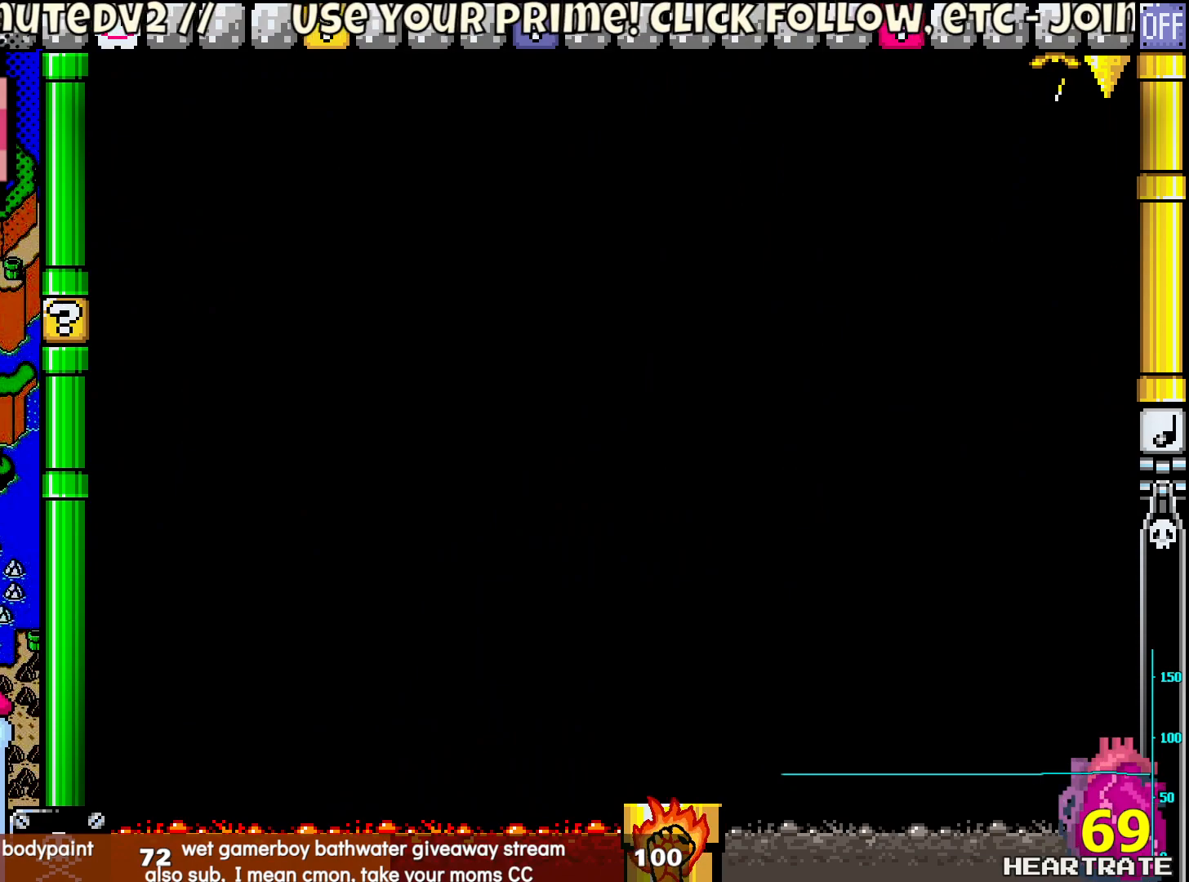
{"buttons": [], "left_stick": "center", "right_stick": "center", "events": []}
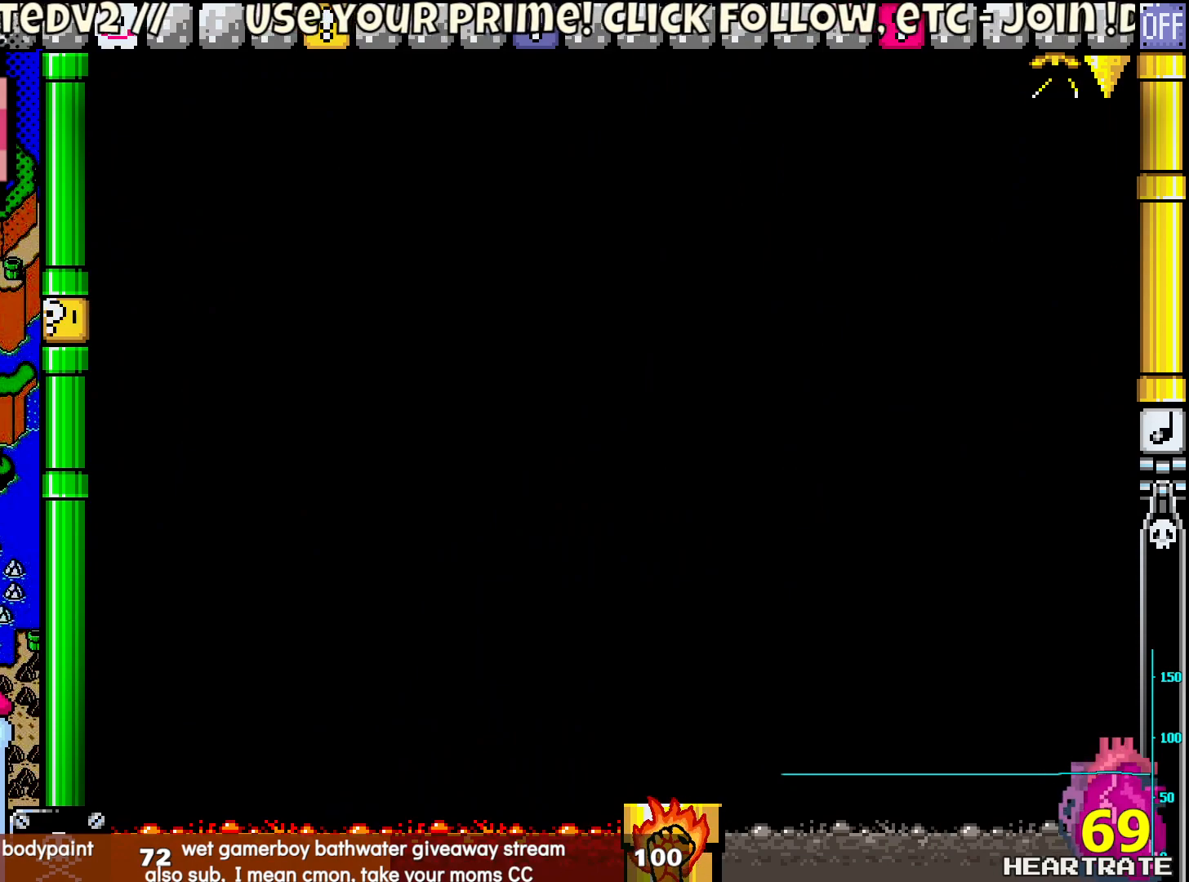
{"buttons": [], "left_stick": "center", "right_stick": "center", "events": []}
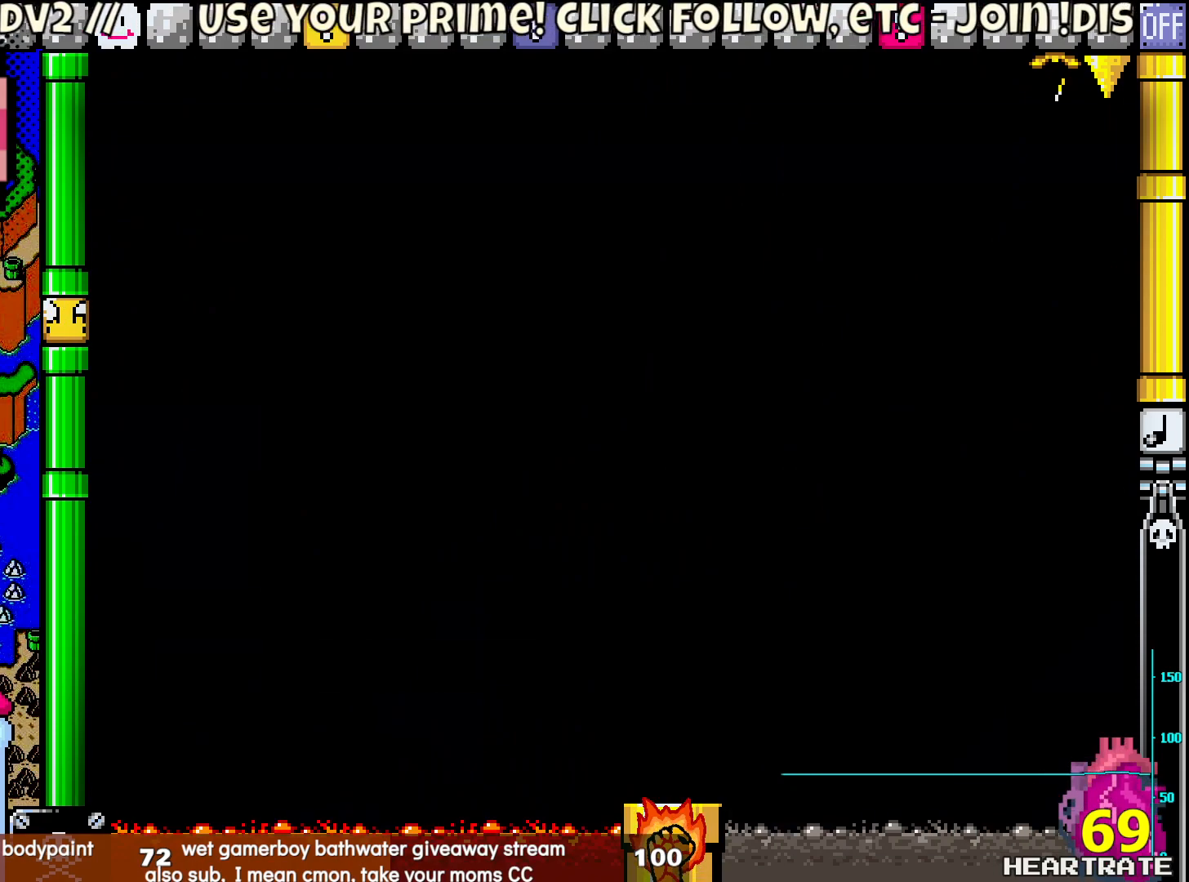
{"buttons": [], "left_stick": "center", "right_stick": "center", "events": []}
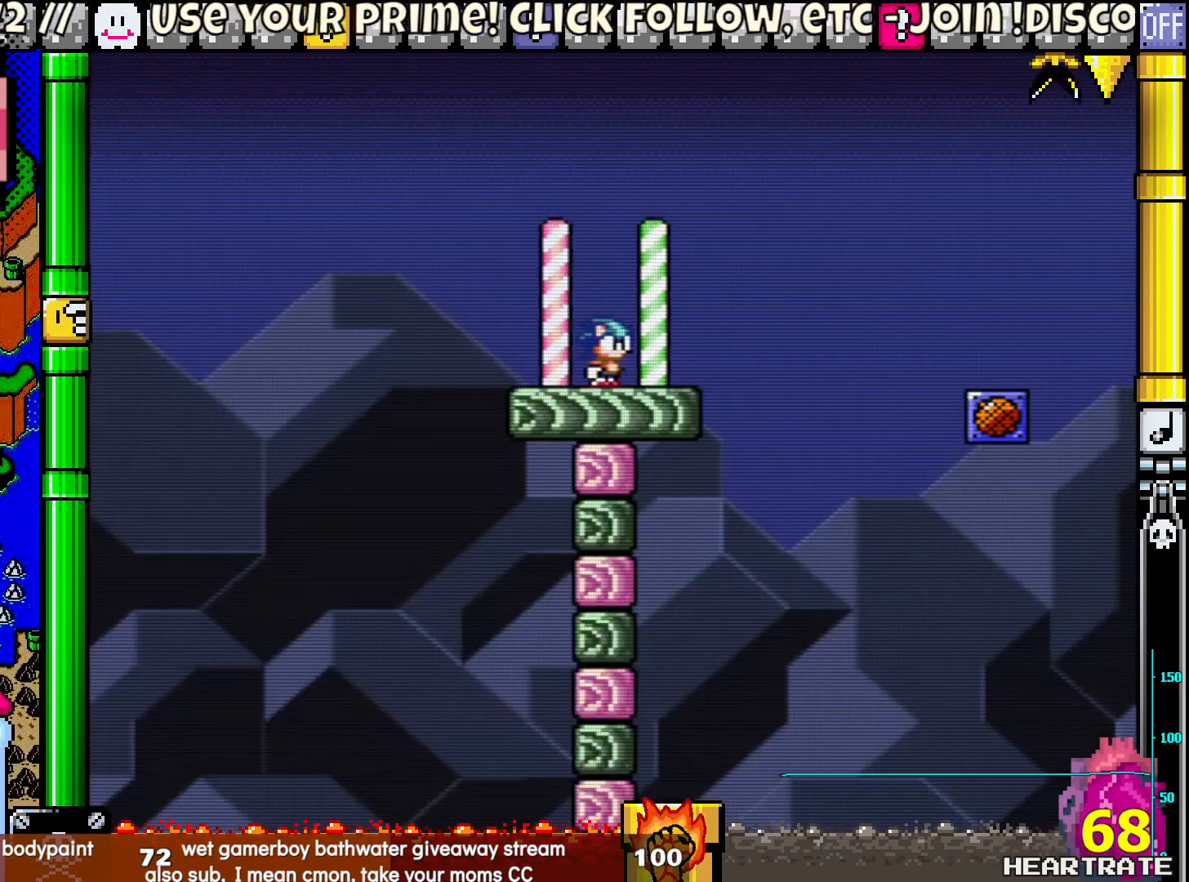
{"buttons": ["DPAD_RIGHT"], "left_stick": "center", "right_stick": "center", "events": [[500, "DPAD_RIGHT", "down"]]}
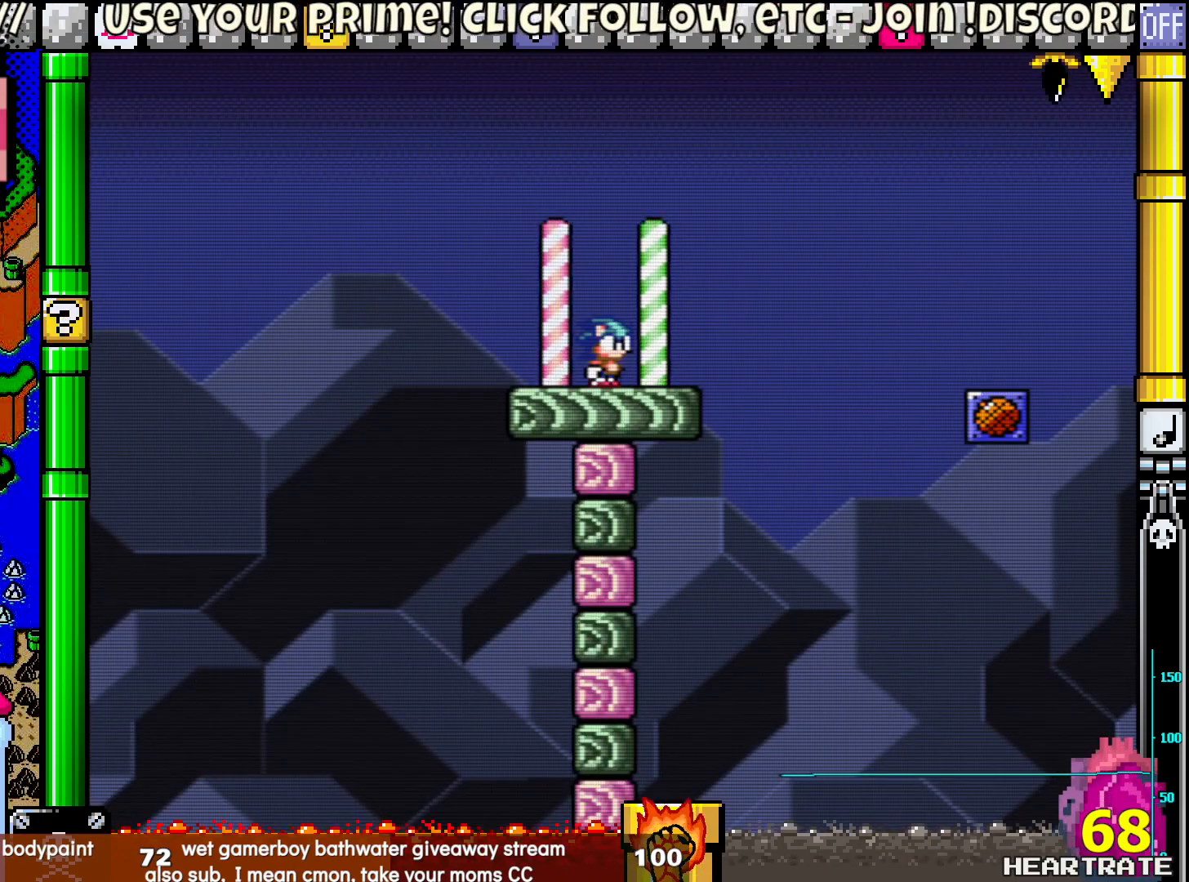
{"buttons": ["B", "Y", "DPAD_RIGHT"], "left_stick": "center", "right_stick": "center", "events": [[17, "Y", "down"], [300, "B", "down"]]}
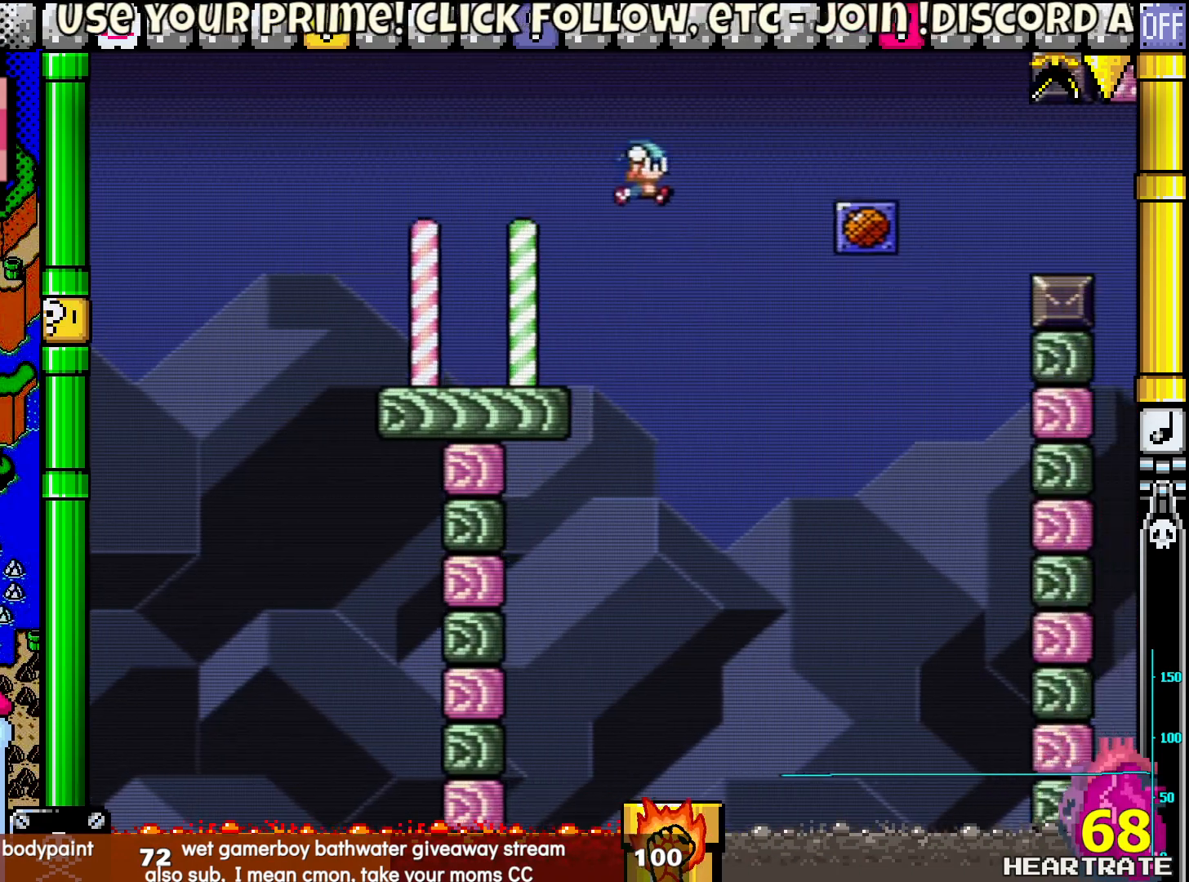
{"buttons": ["Y"], "left_stick": "center", "right_stick": "center", "events": [[250, "B", "up"], [317, "DPAD_RIGHT", "up"], [333, "DPAD_UP", "down"], [367, "DPAD_LEFT", "down"], [500, "DPAD_LEFT", "up"], [500, "DPAD_UP", "up"]]}